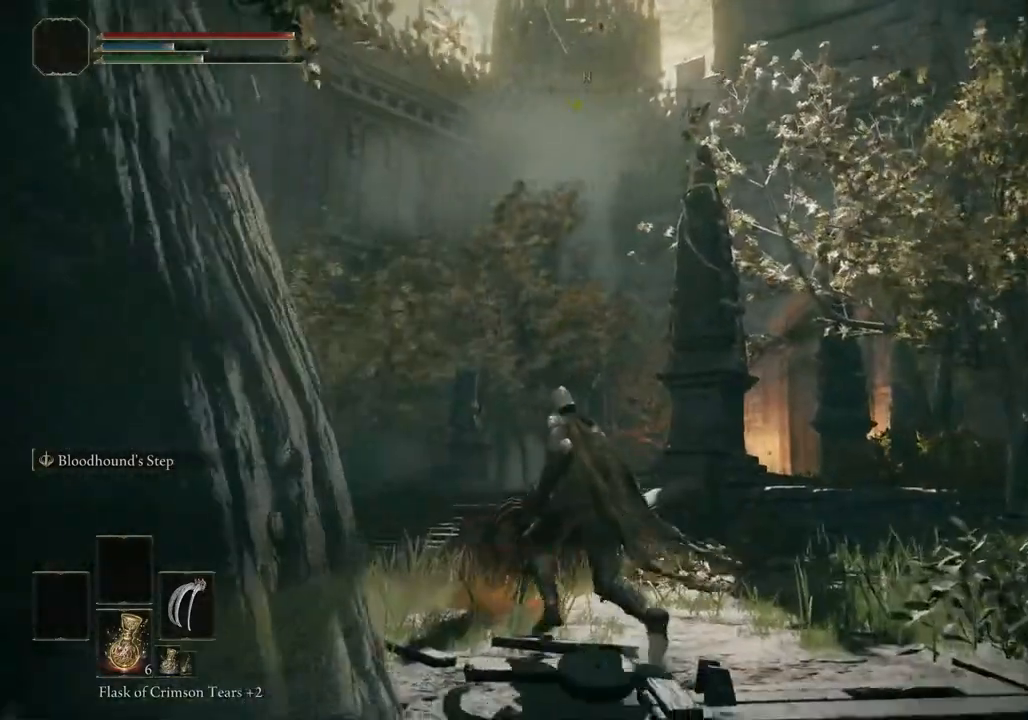
Gameplay with a controller (PlayStation layout); each line is a JSON object with the inputs held at the frame after it (dt_ms = milliseconds from this image to that frame). "events" lists button and stick changes between this image and that frame as [ms after this image, input, new state], when the widget could be followed in between. Not read: L1.
{"dt_ms": 500, "buttons": [], "left_stick": "up", "right_stick": "right", "events": []}
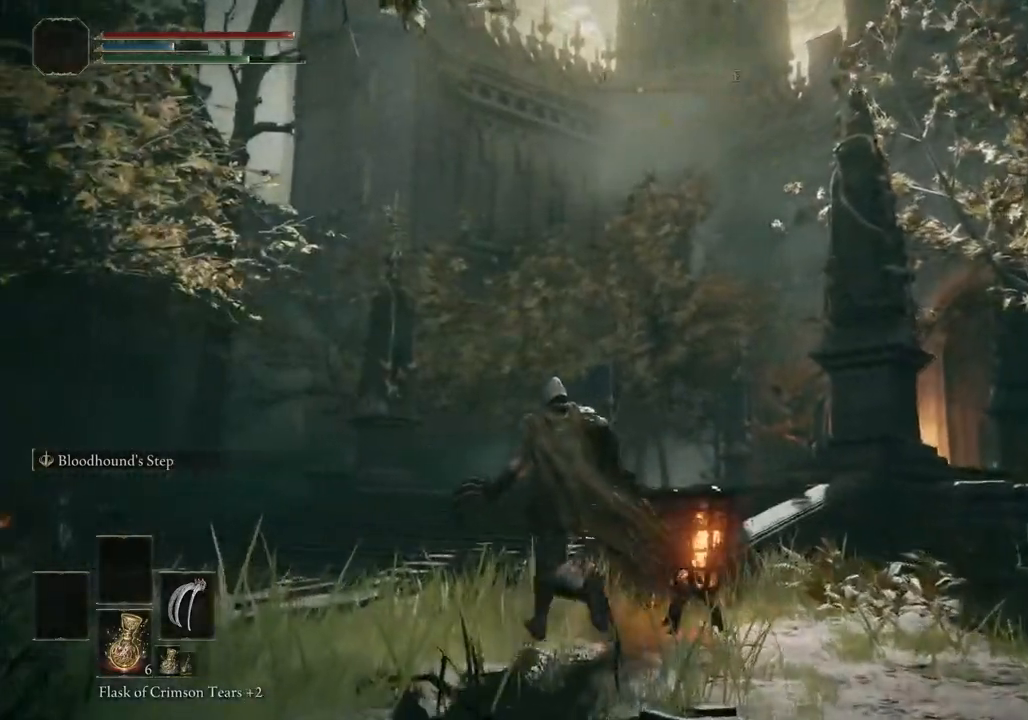
{"dt_ms": 500, "buttons": ["CIRCLE"], "left_stick": "up", "right_stick": "center", "events": [[33, "CIRCLE", "down"], [417, "right_stick", "center"]]}
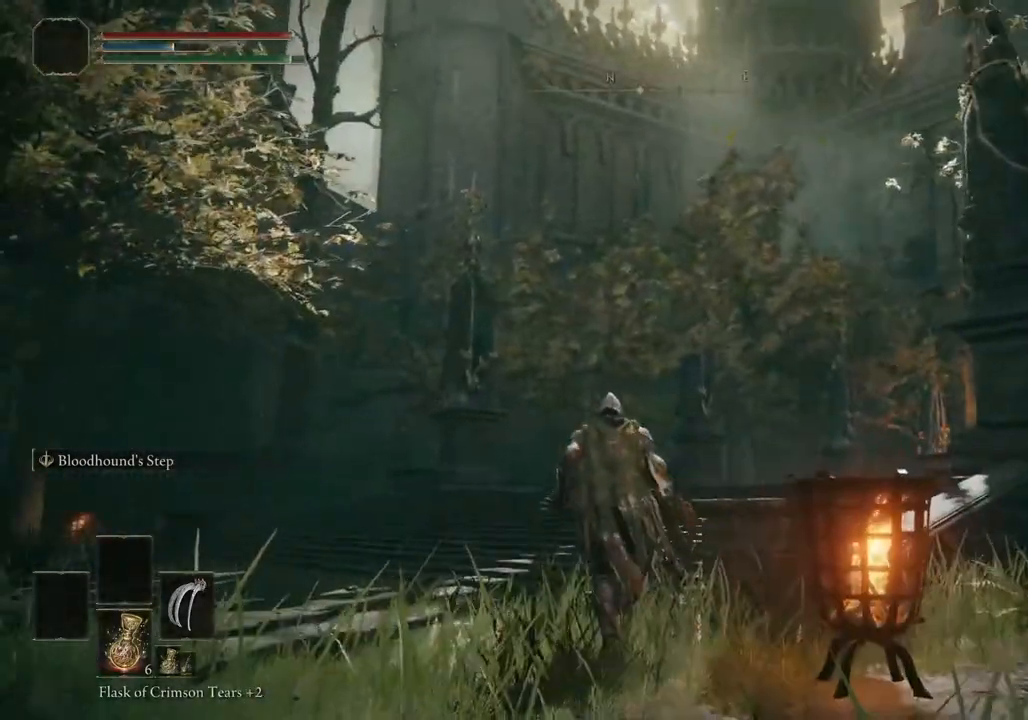
{"dt_ms": 500, "buttons": ["CIRCLE"], "left_stick": "up", "right_stick": "center", "events": []}
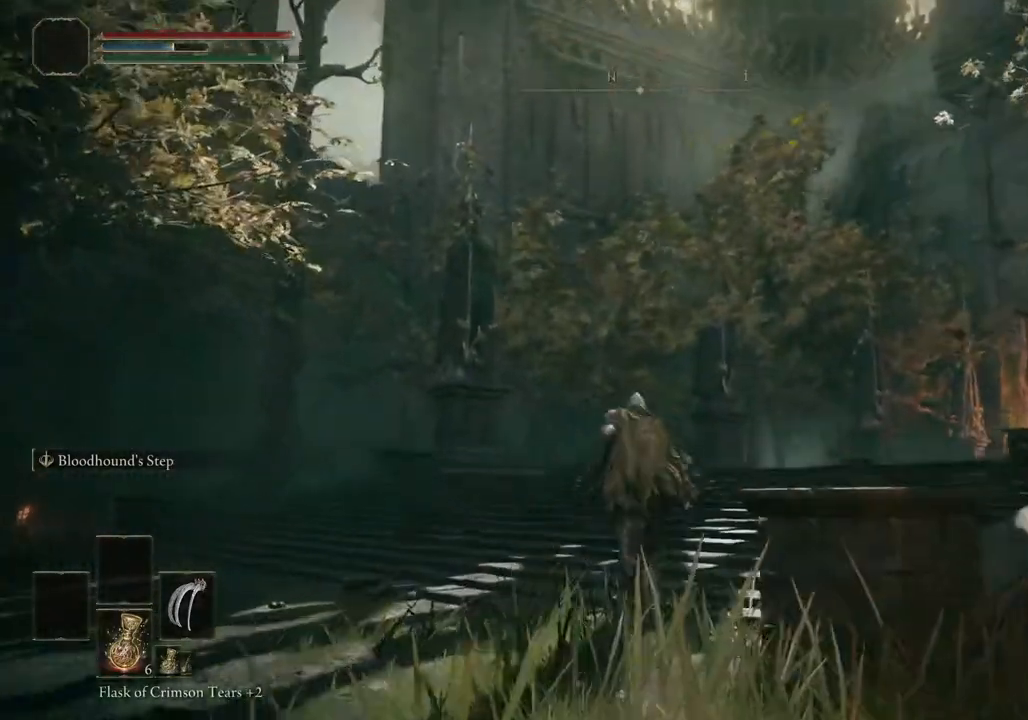
{"dt_ms": 500, "buttons": ["CIRCLE"], "left_stick": "up", "right_stick": "right", "events": [[417, "right_stick", "right"]]}
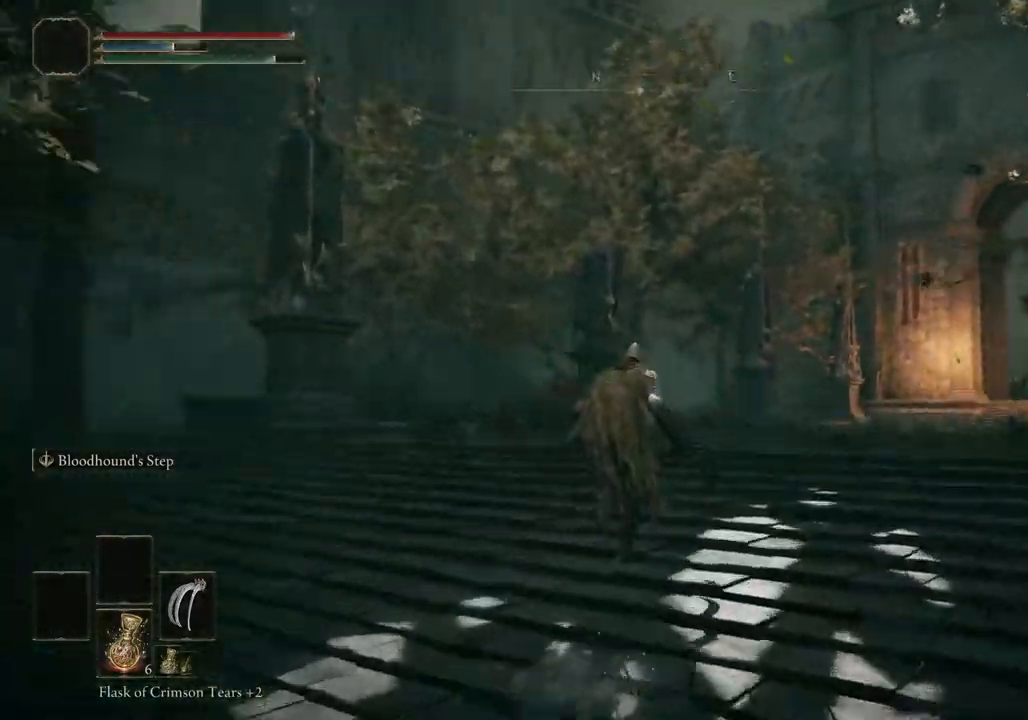
{"dt_ms": 1000, "buttons": ["CIRCLE"], "left_stick": "up", "right_stick": "right"}
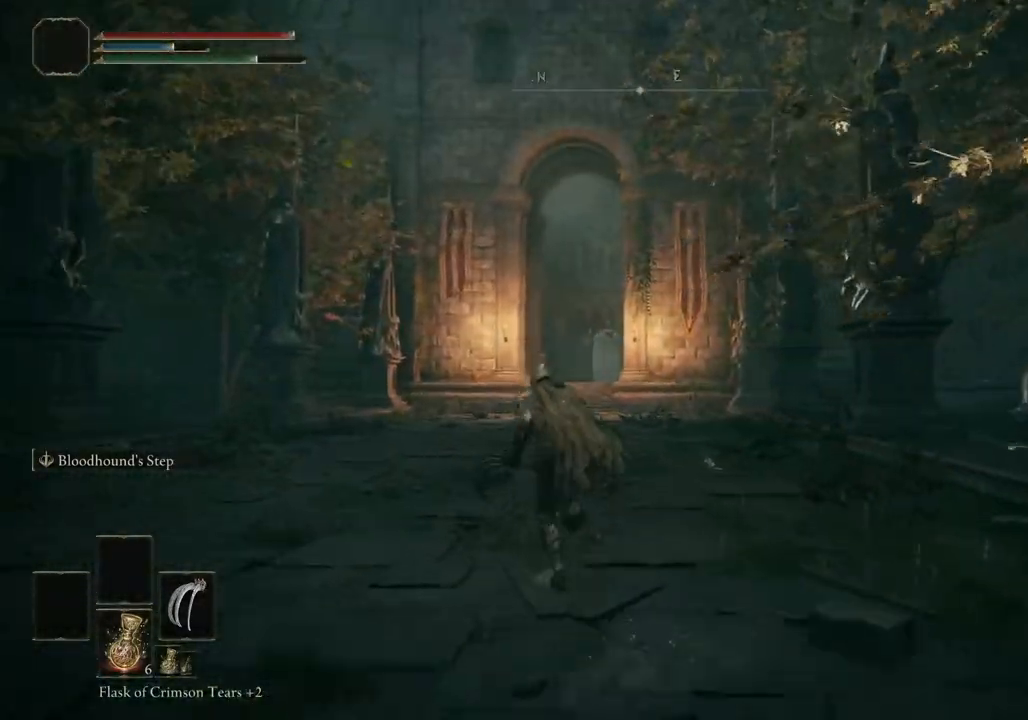
{"dt_ms": 500, "buttons": ["CIRCLE"], "left_stick": "up", "right_stick": "right", "events": []}
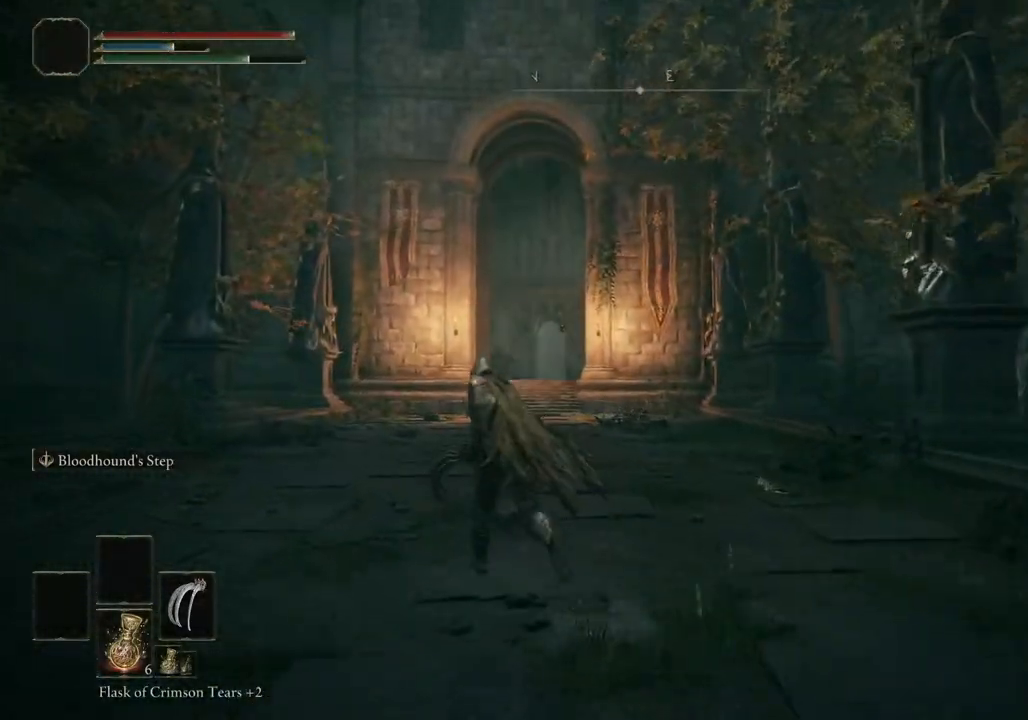
{"dt_ms": 500, "buttons": ["CIRCLE"], "left_stick": "up", "right_stick": "right", "events": [[233, "right_stick", "down-right"], [367, "right_stick", "right"]]}
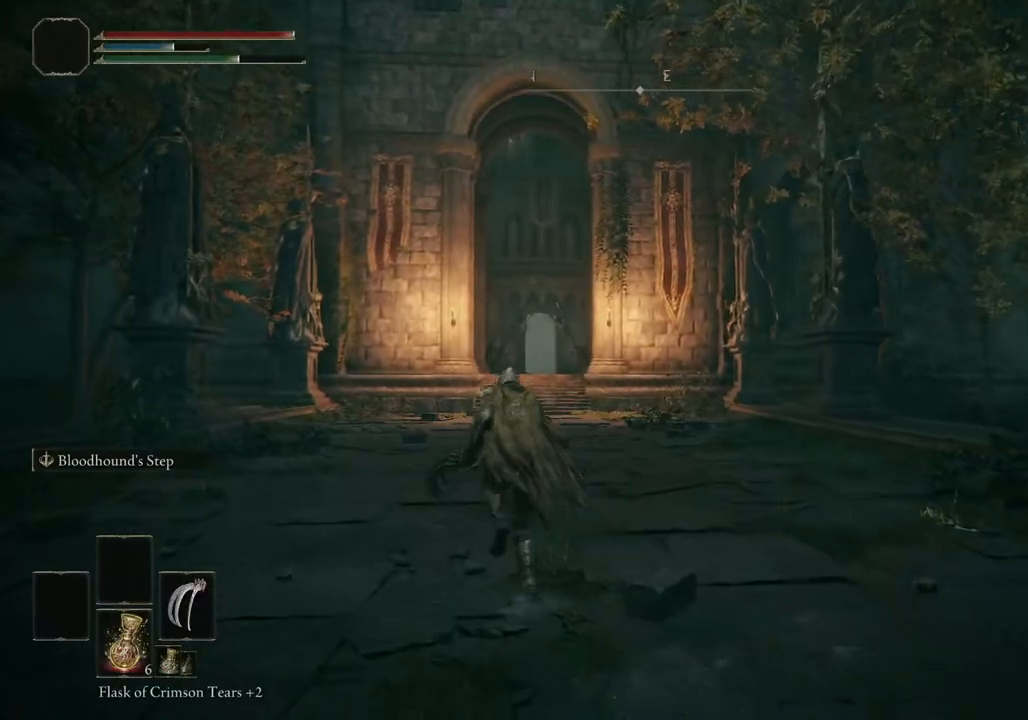
{"dt_ms": 500, "buttons": ["CIRCLE"], "left_stick": "up-left", "right_stick": "right", "events": [[500, "left_stick", "up-left"]]}
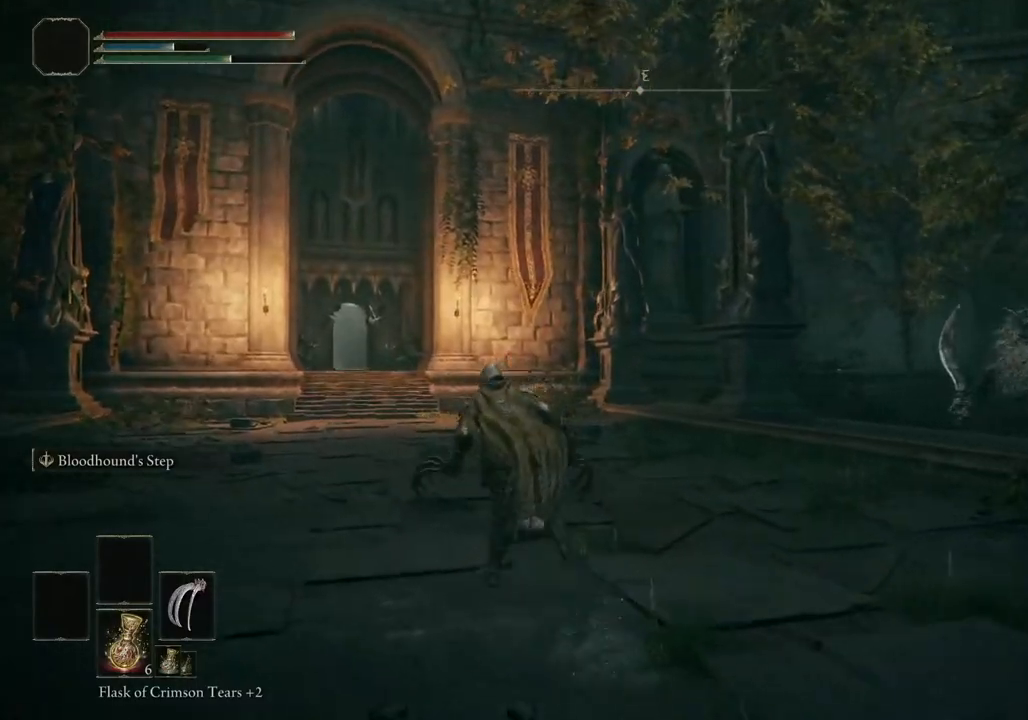
{"dt_ms": 500, "buttons": ["CIRCLE"], "left_stick": "up-left", "right_stick": "right", "events": []}
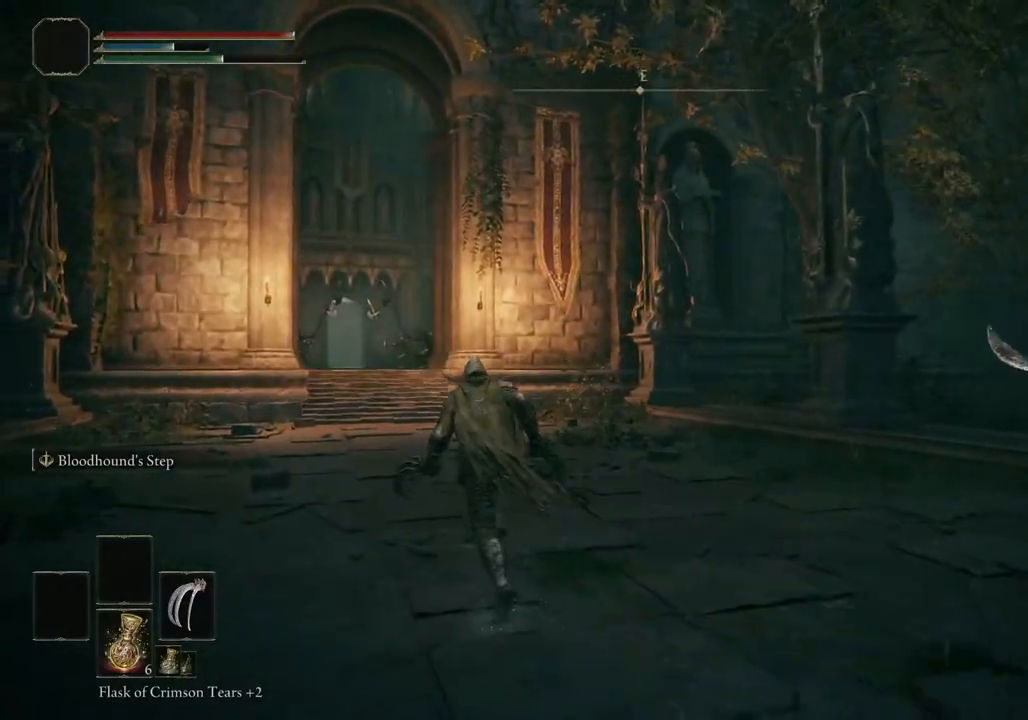
{"dt_ms": 500, "buttons": ["CIRCLE"], "left_stick": "up-left", "right_stick": "right", "events": []}
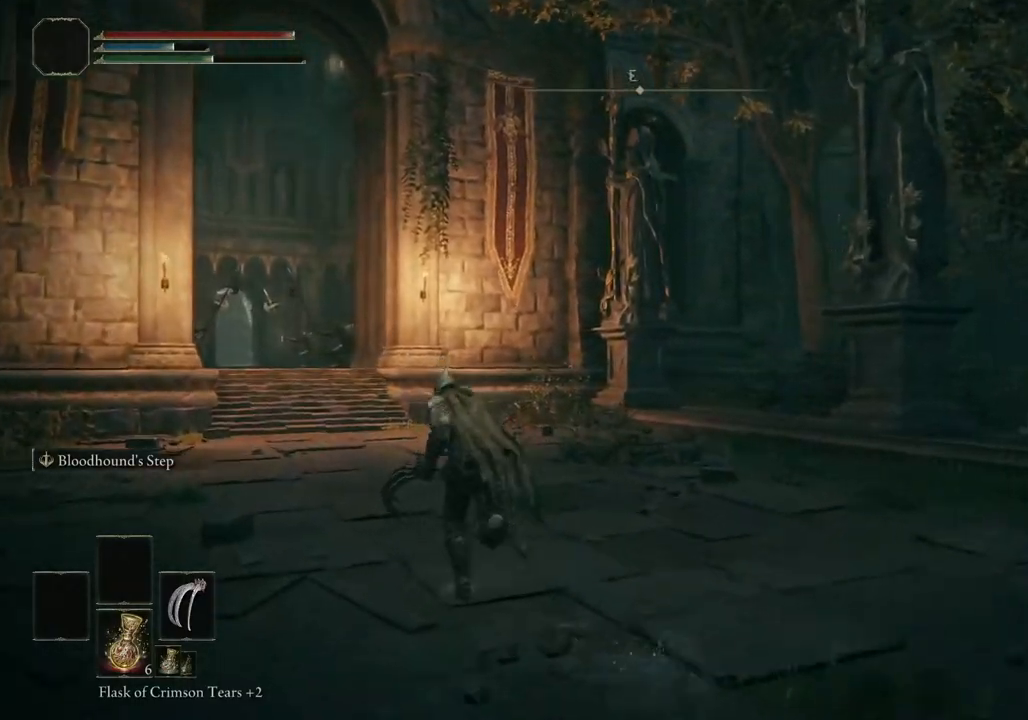
{"dt_ms": 500, "buttons": ["CIRCLE"], "left_stick": "up-left", "right_stick": "right", "events": []}
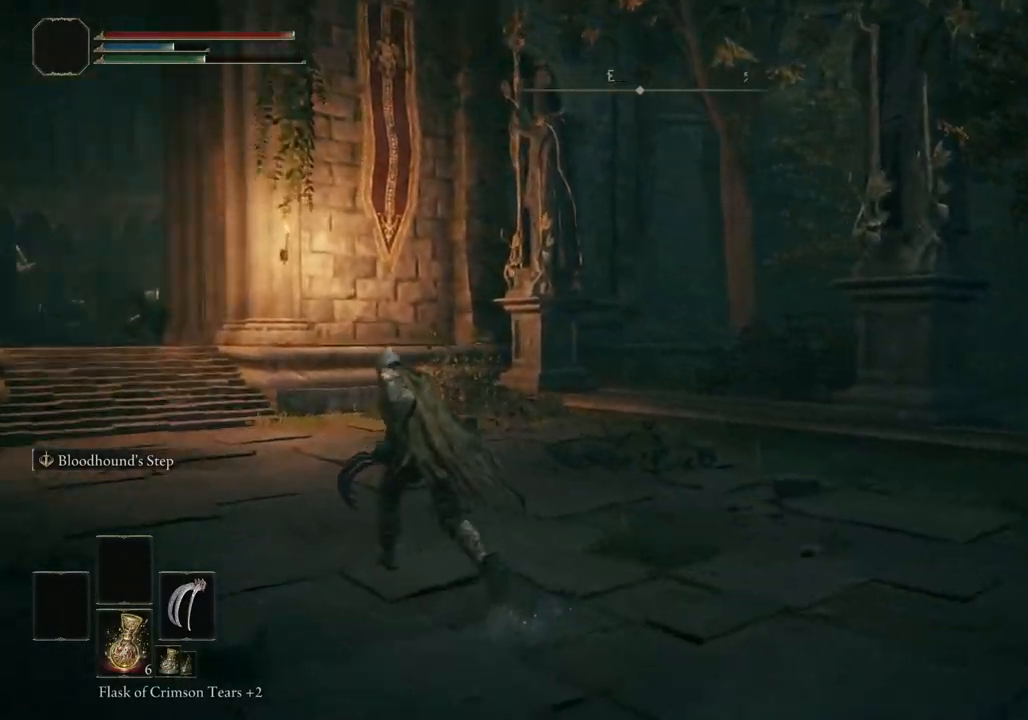
{"dt_ms": 500, "buttons": ["CIRCLE"], "left_stick": "left", "right_stick": "right", "events": [[500, "left_stick", "left"]]}
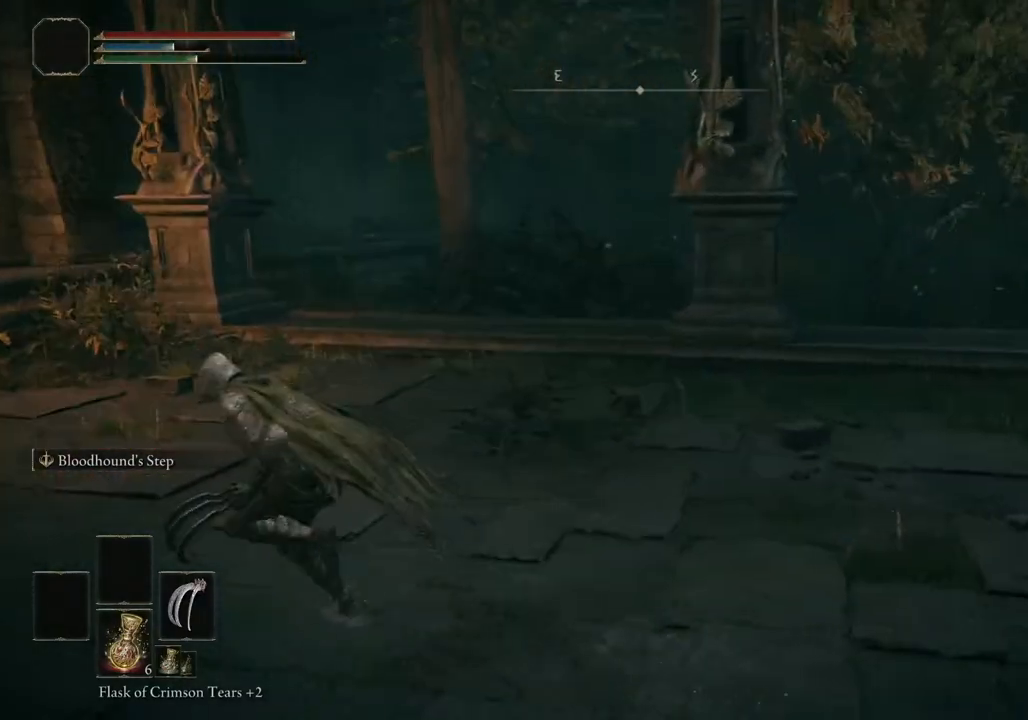
{"dt_ms": 500, "buttons": ["CIRCLE"], "left_stick": "left", "right_stick": "center", "events": [[467, "right_stick", "center"]]}
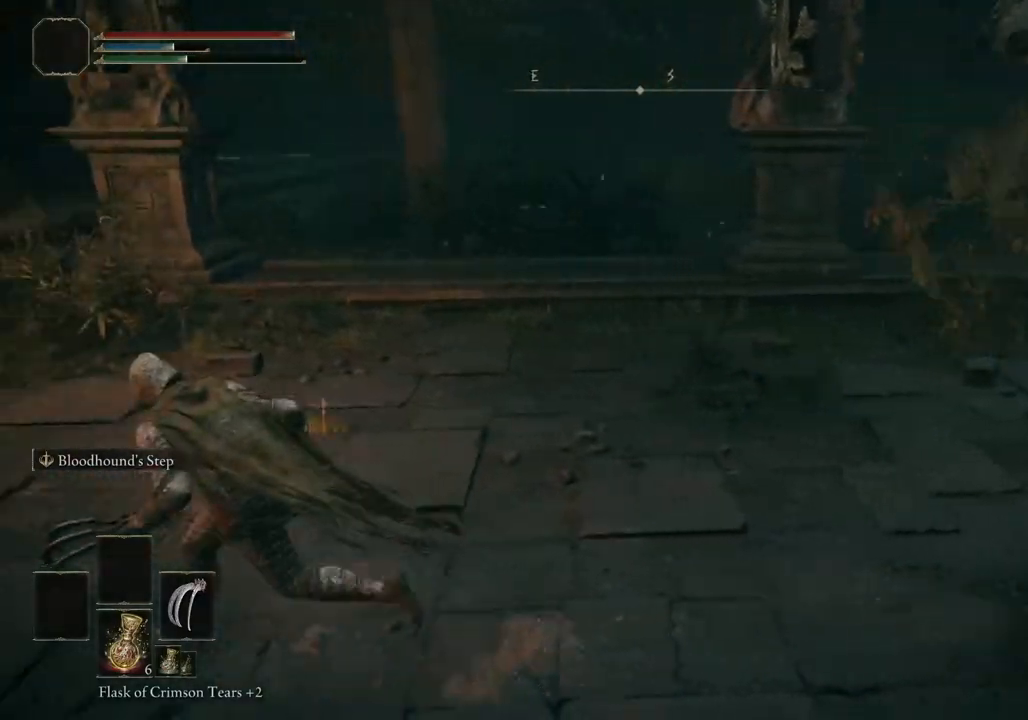
{"dt_ms": 500, "buttons": ["CIRCLE"], "left_stick": "left", "right_stick": "center", "events": []}
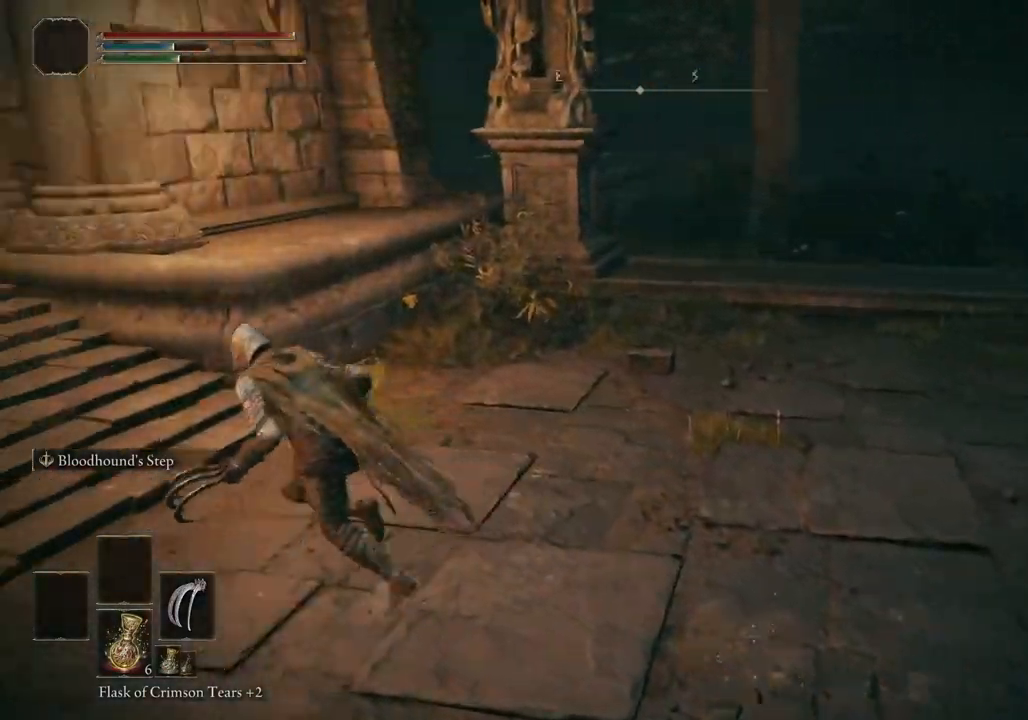
{"dt_ms": 500, "buttons": ["CIRCLE"], "left_stick": "up-left", "right_stick": "left", "events": [[483, "left_stick", "up-left"], [500, "right_stick", "left"]]}
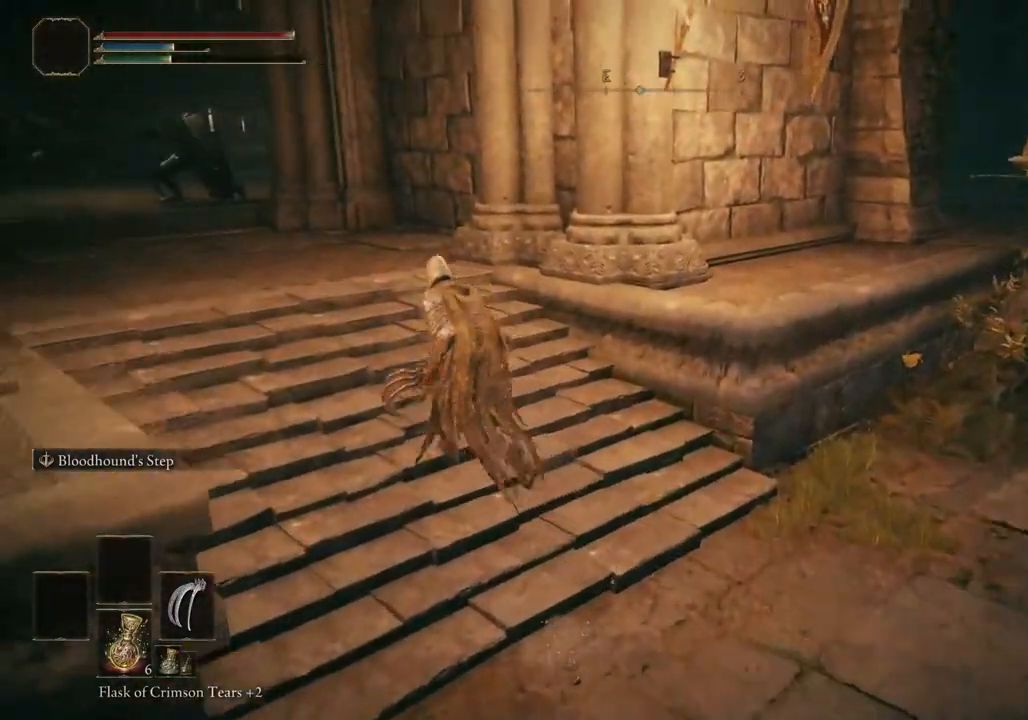
{"dt_ms": 500, "buttons": ["CIRCLE"], "left_stick": "up-left", "right_stick": "center", "events": [[267, "right_stick", "center"]]}
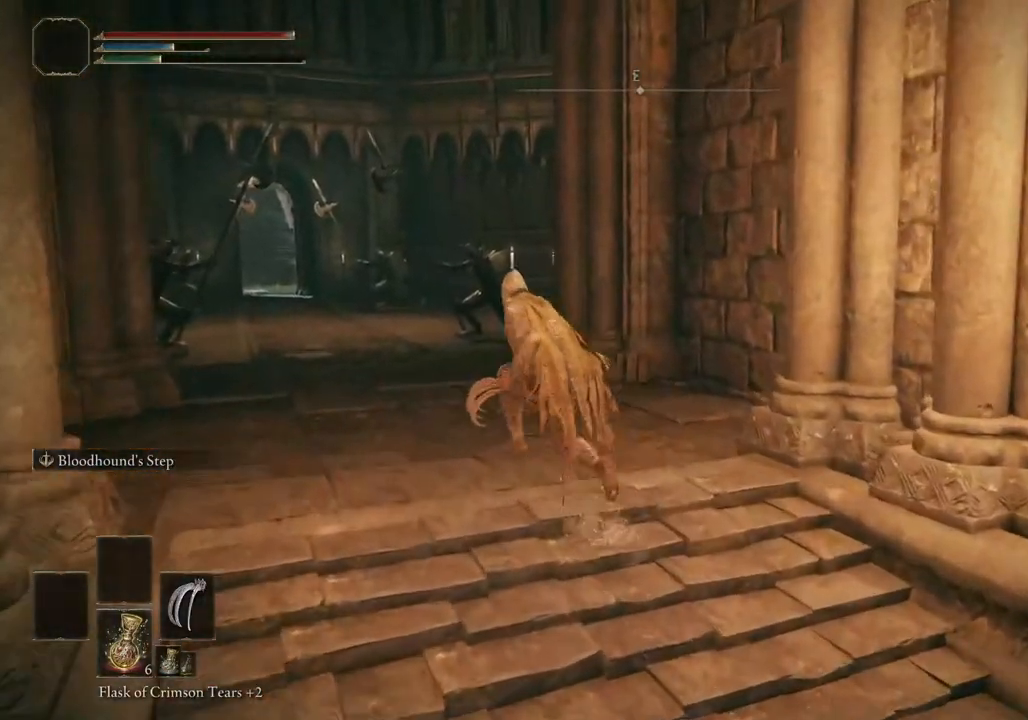
{"dt_ms": 500, "buttons": ["CIRCLE"], "left_stick": "up-left", "right_stick": "center", "events": []}
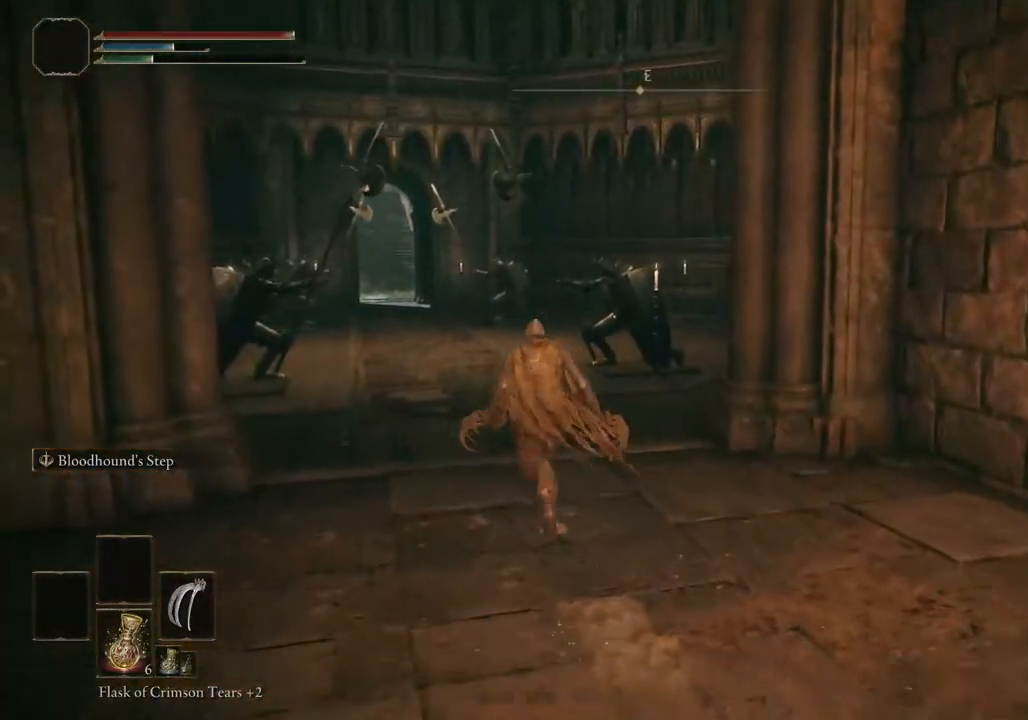
{"dt_ms": 500, "buttons": ["CIRCLE"], "left_stick": "up", "right_stick": "center", "events": [[200, "left_stick", "up"]]}
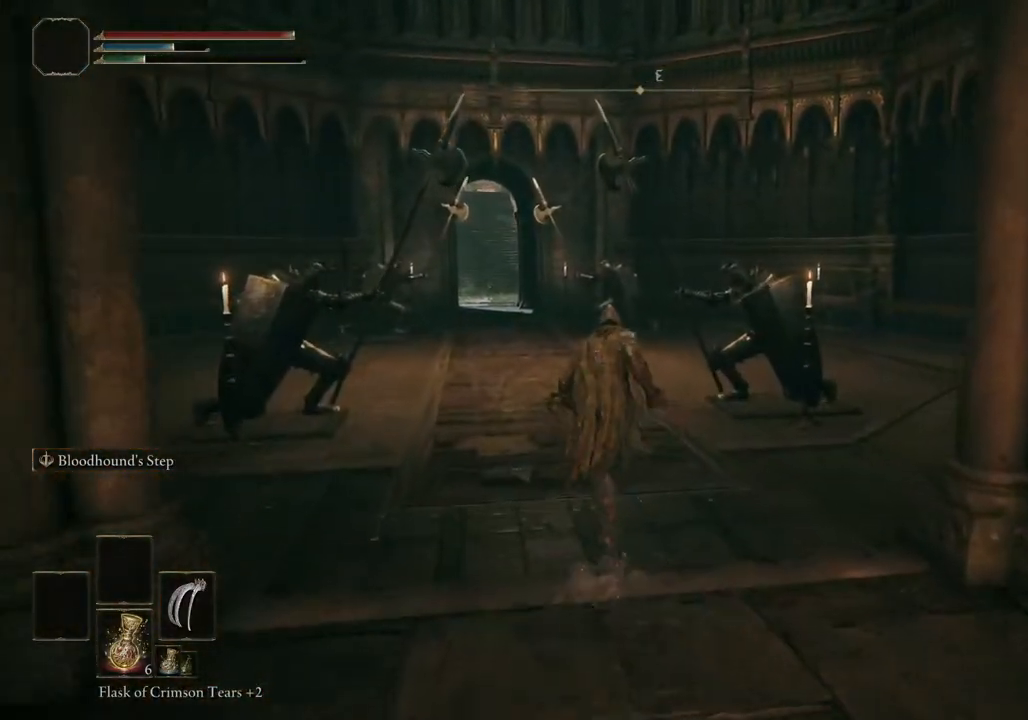
{"dt_ms": 500, "buttons": ["CIRCLE"], "left_stick": "up", "right_stick": "center", "events": []}
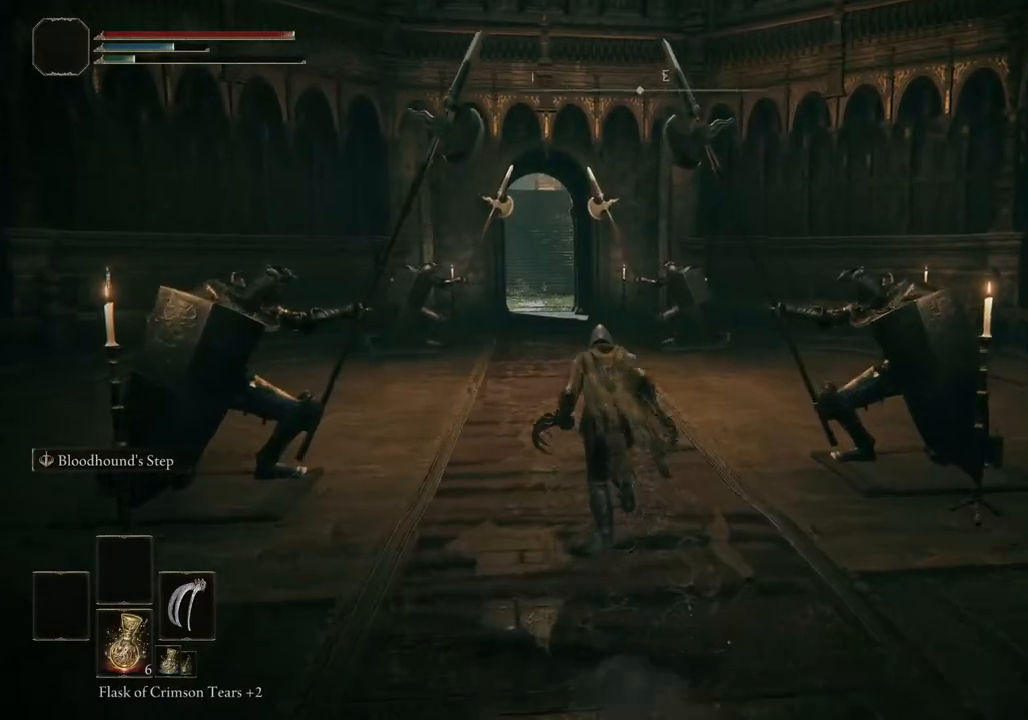
{"dt_ms": 500, "buttons": ["CIRCLE"], "left_stick": "up", "right_stick": "center", "events": []}
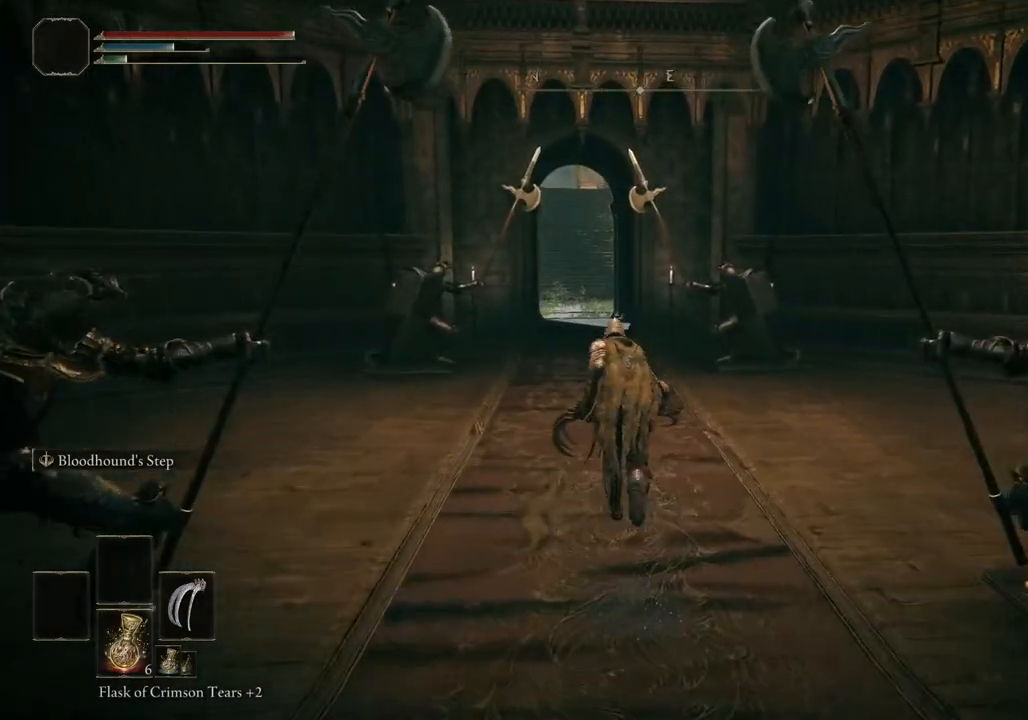
{"dt_ms": 500, "buttons": [], "left_stick": "up", "right_stick": "center", "events": [[367, "CIRCLE", "up"]]}
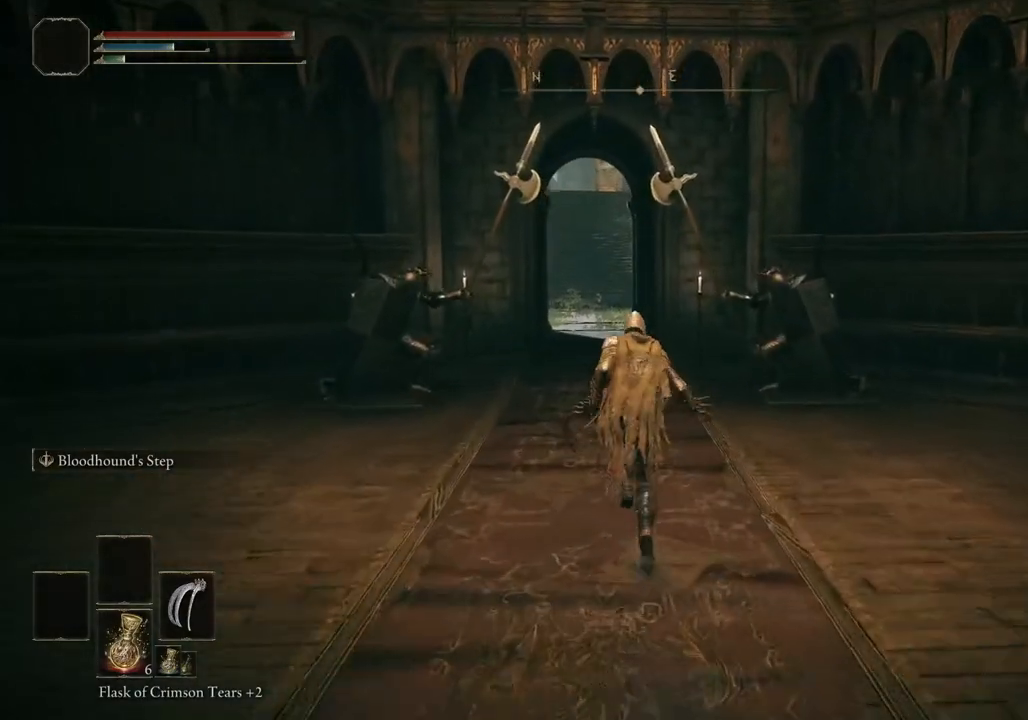
{"dt_ms": 500, "buttons": [], "left_stick": "up", "right_stick": "center", "events": []}
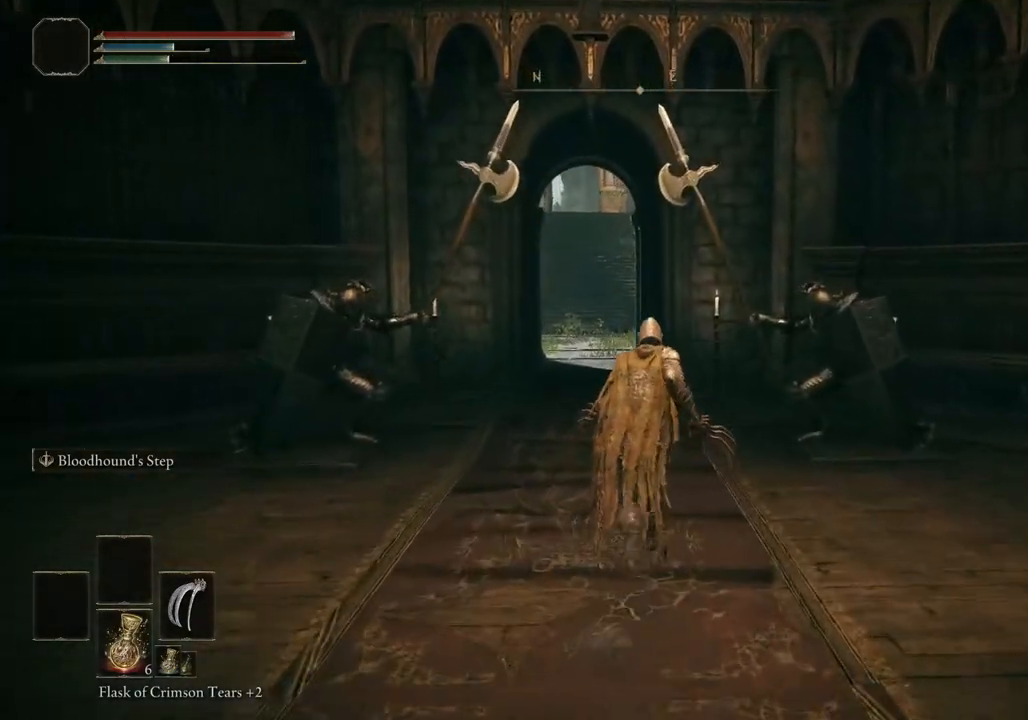
{"dt_ms": 500, "buttons": [], "left_stick": "up", "right_stick": "center", "events": []}
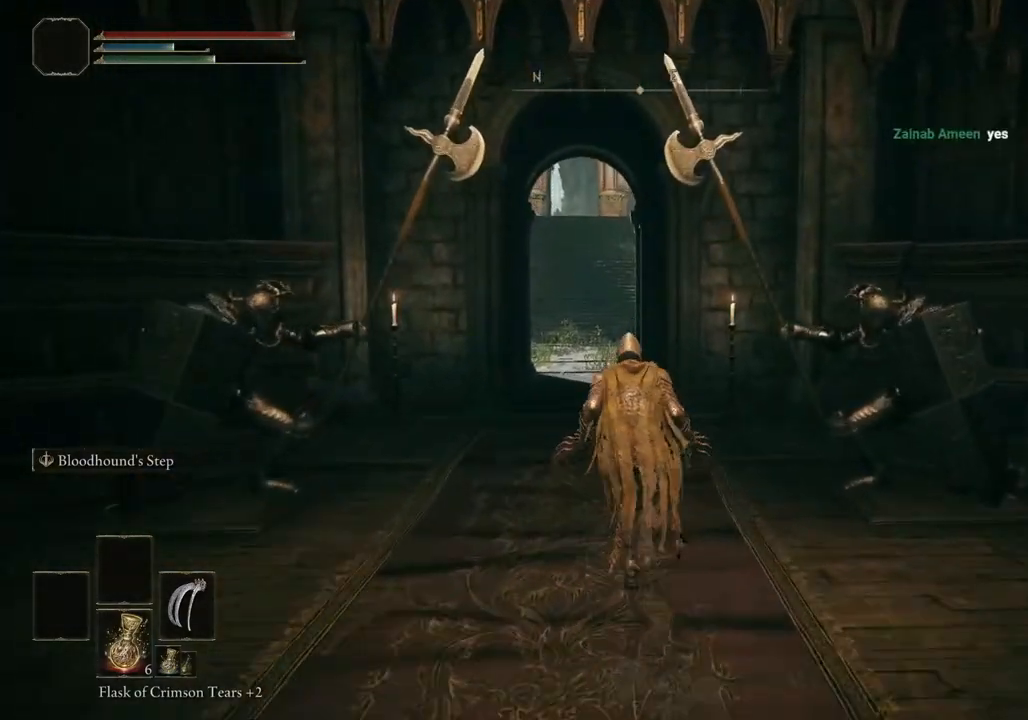
{"dt_ms": 500, "buttons": ["CIRCLE"], "left_stick": "up", "right_stick": "center", "events": [[100, "CIRCLE", "down"]]}
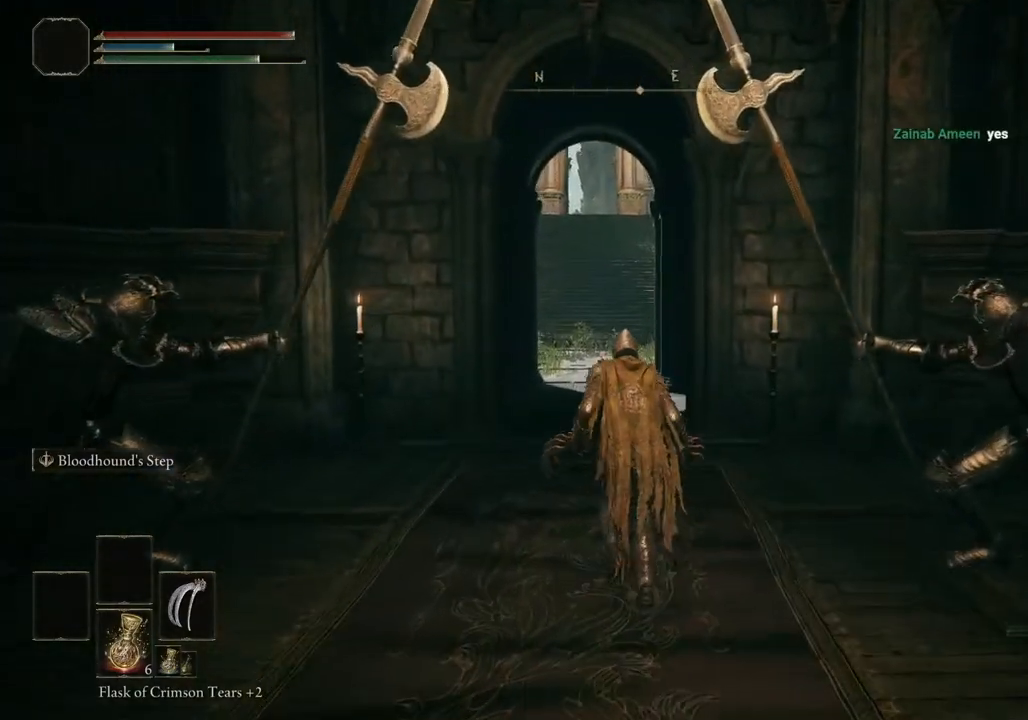
{"dt_ms": 500, "buttons": ["CIRCLE"], "left_stick": "up", "right_stick": "center", "events": []}
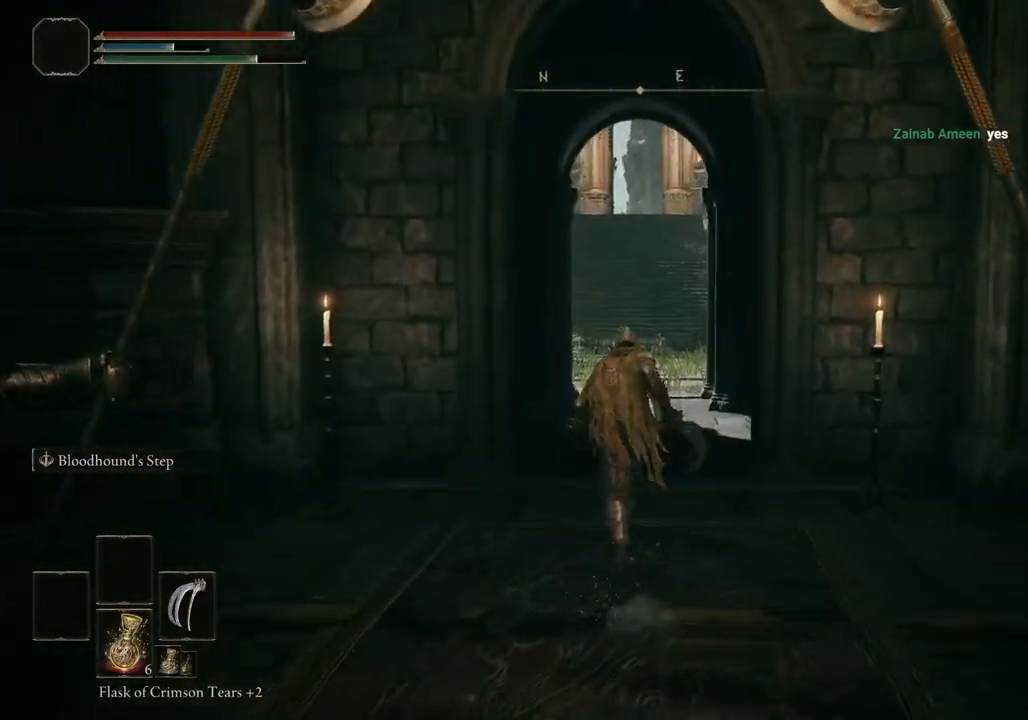
{"dt_ms": 500, "buttons": ["CIRCLE"], "left_stick": "up", "right_stick": "center", "events": []}
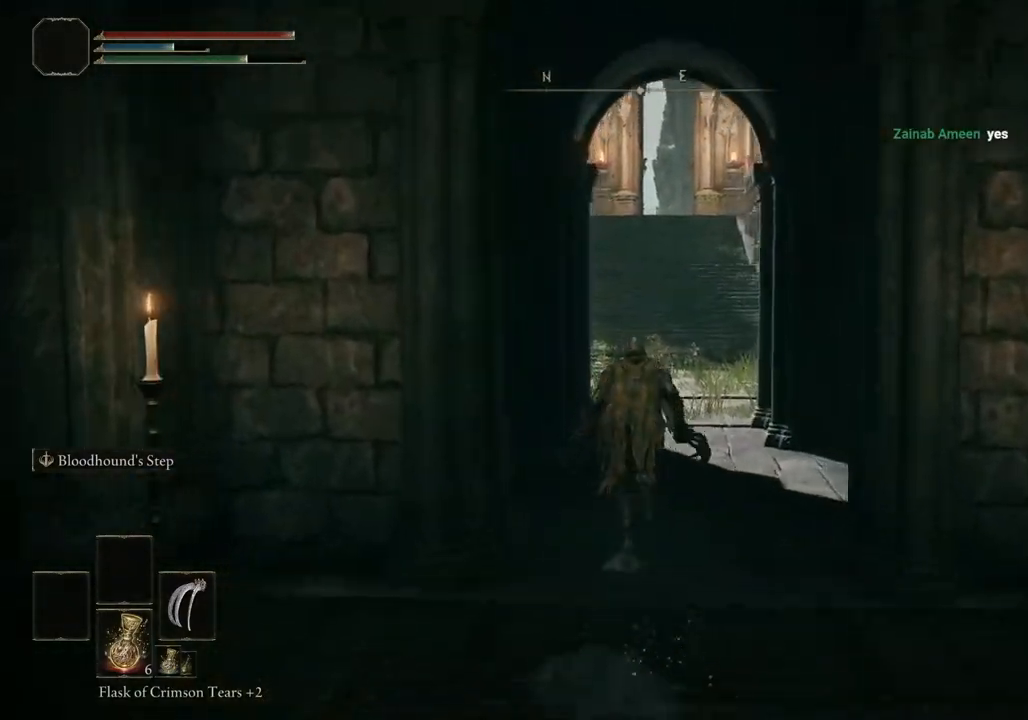
{"dt_ms": 500, "buttons": ["CIRCLE"], "left_stick": "up", "right_stick": "center", "events": []}
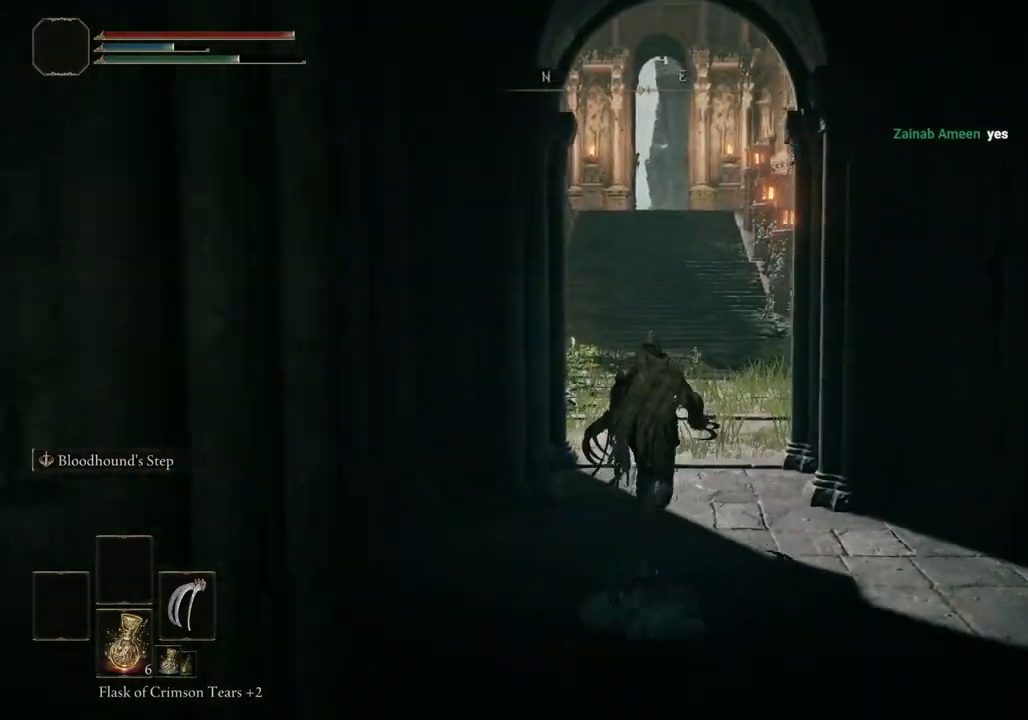
{"dt_ms": 500, "buttons": ["CIRCLE"], "left_stick": "up", "right_stick": "center", "events": []}
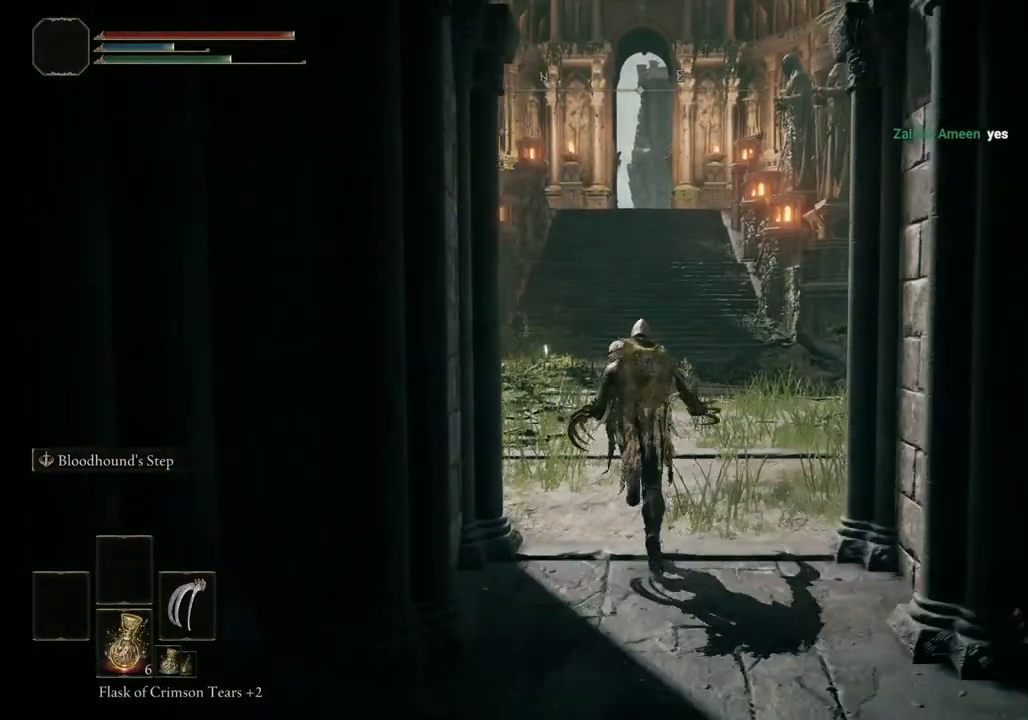
{"dt_ms": 500, "buttons": ["CIRCLE"], "left_stick": "up", "right_stick": "center", "events": []}